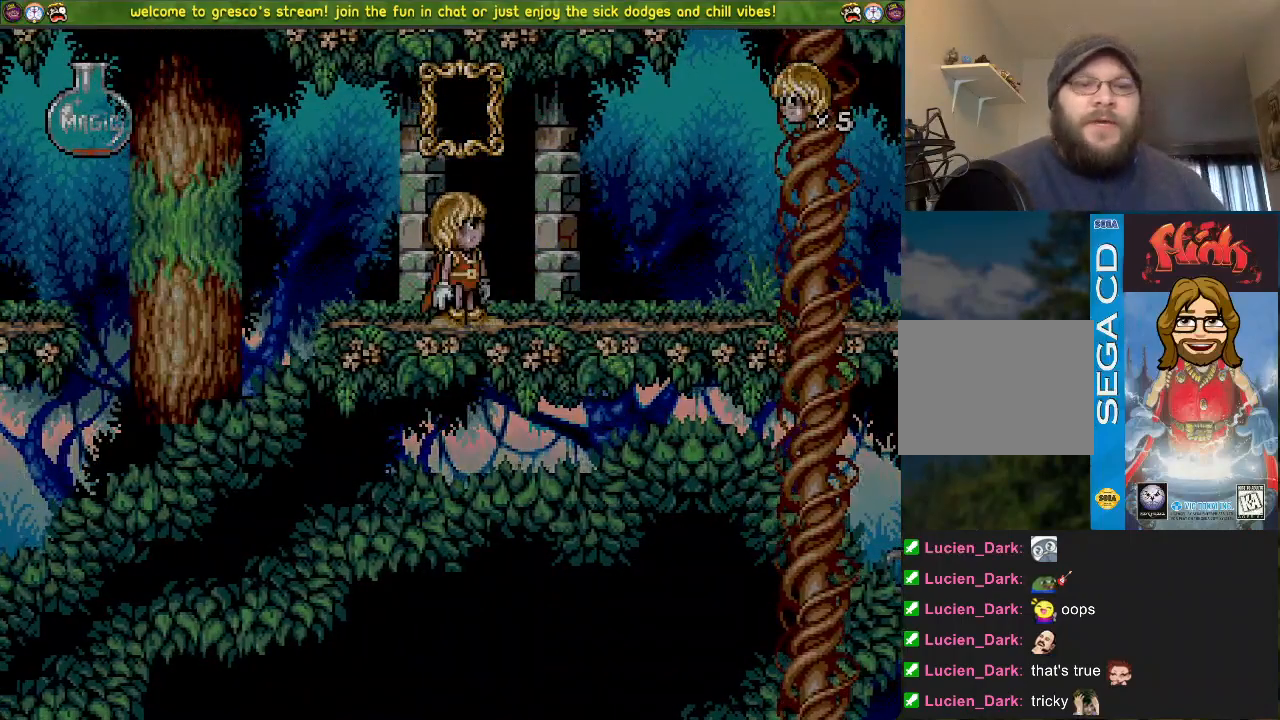
Gameplay with a controller (PlayStation layout); each line is a JSON object with the inputs held at the frame after it. "events" lists button and stick changes between this image and that frame as [ms after this image, input, new state], when the widget could be followed in between.
{"buttons": [], "left_stick": "center", "right_stick": "left", "events": []}
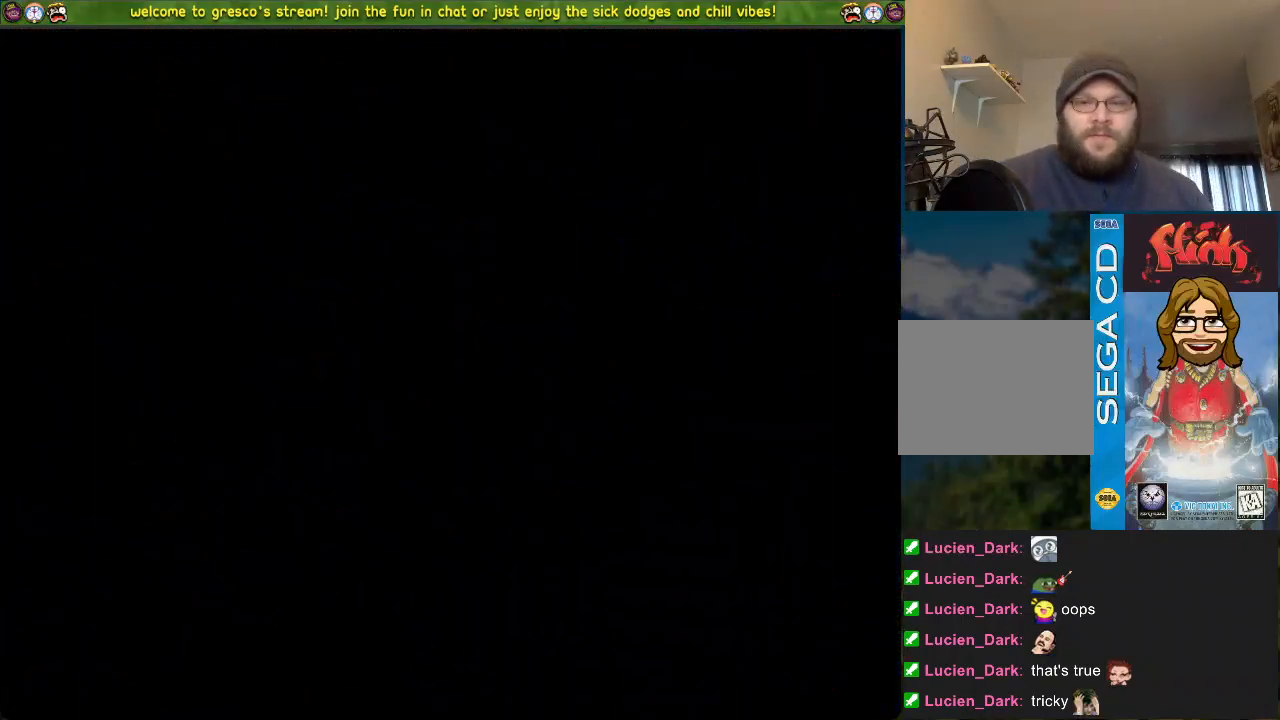
{"buttons": [], "left_stick": "center", "right_stick": "center", "events": [[500, "right_stick", "center"]]}
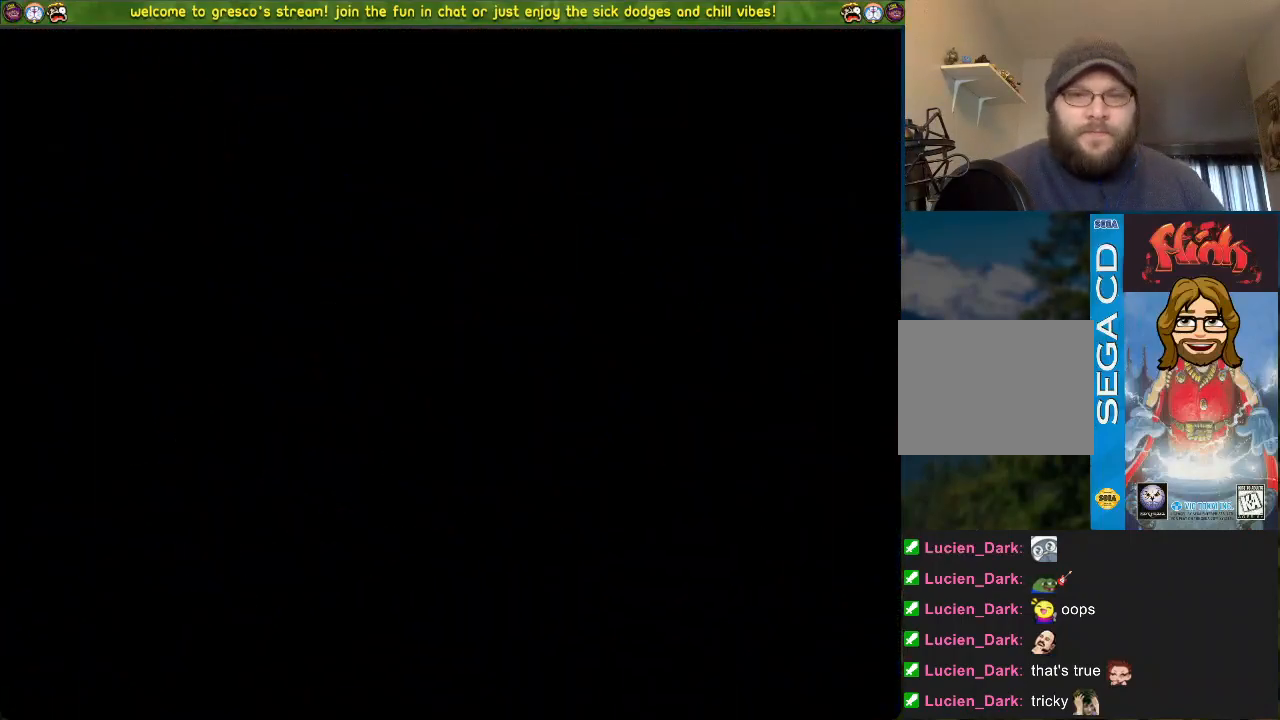
{"buttons": [], "left_stick": "center", "right_stick": "center", "events": []}
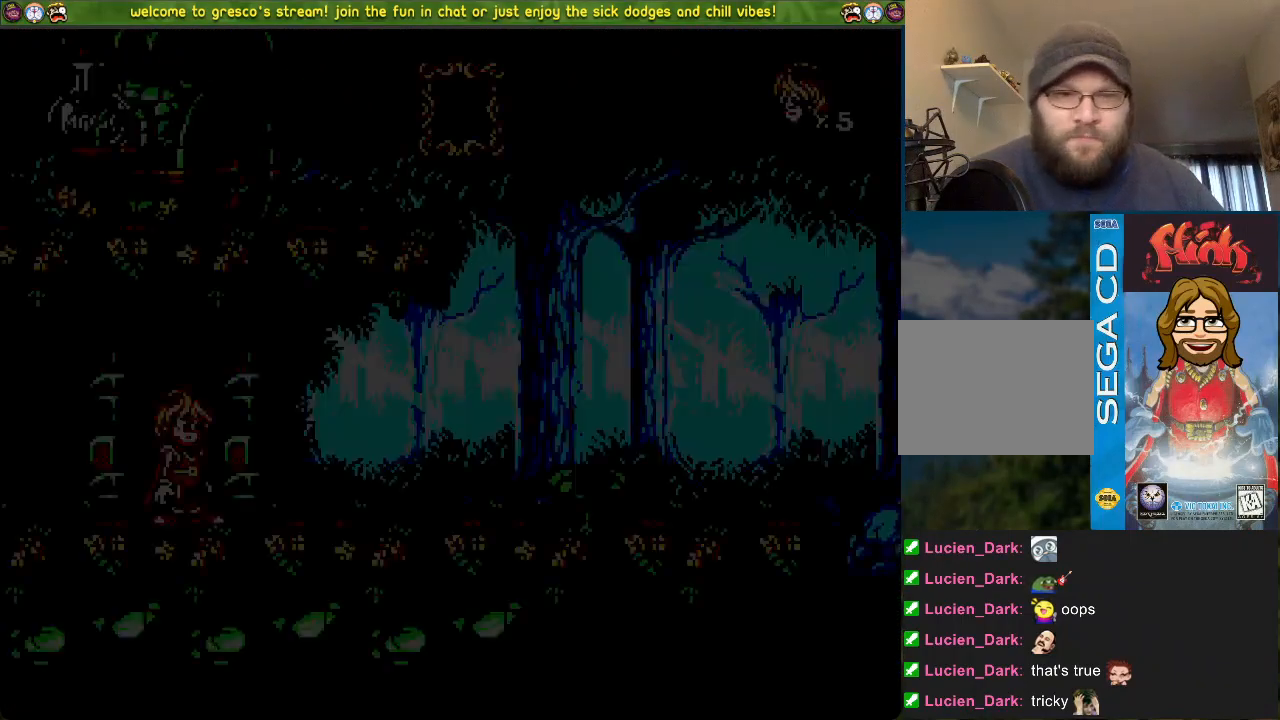
{"buttons": [], "left_stick": "center", "right_stick": "center", "events": []}
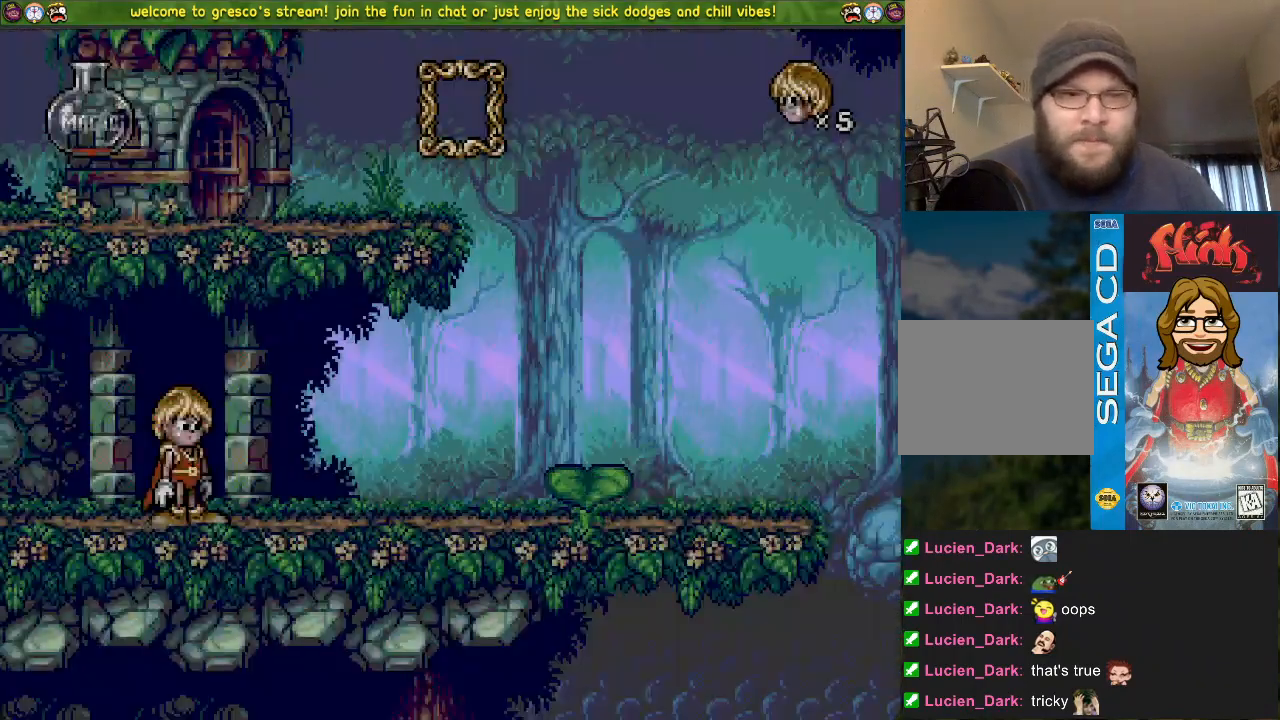
{"buttons": ["DPAD_LEFT"], "left_stick": "center", "right_stick": "left"}
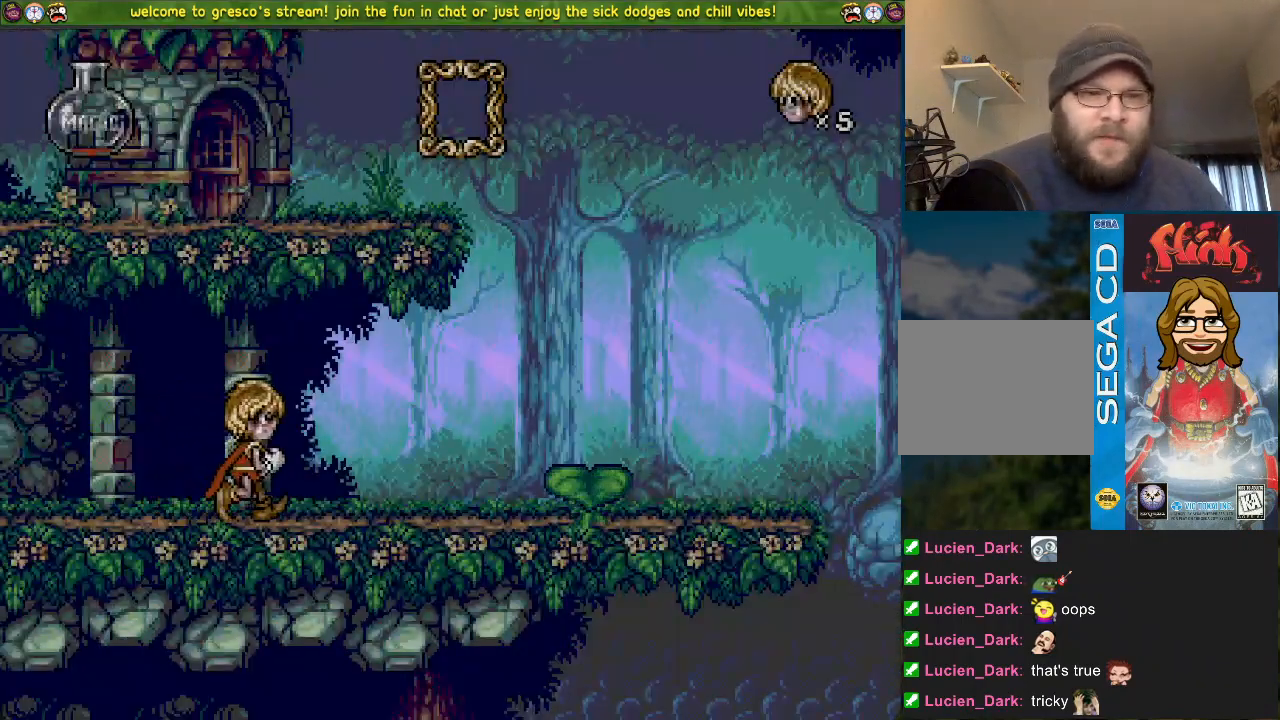
{"buttons": ["DPAD_LEFT"], "left_stick": "center", "right_stick": "center", "events": [[500, "right_stick", "center"]]}
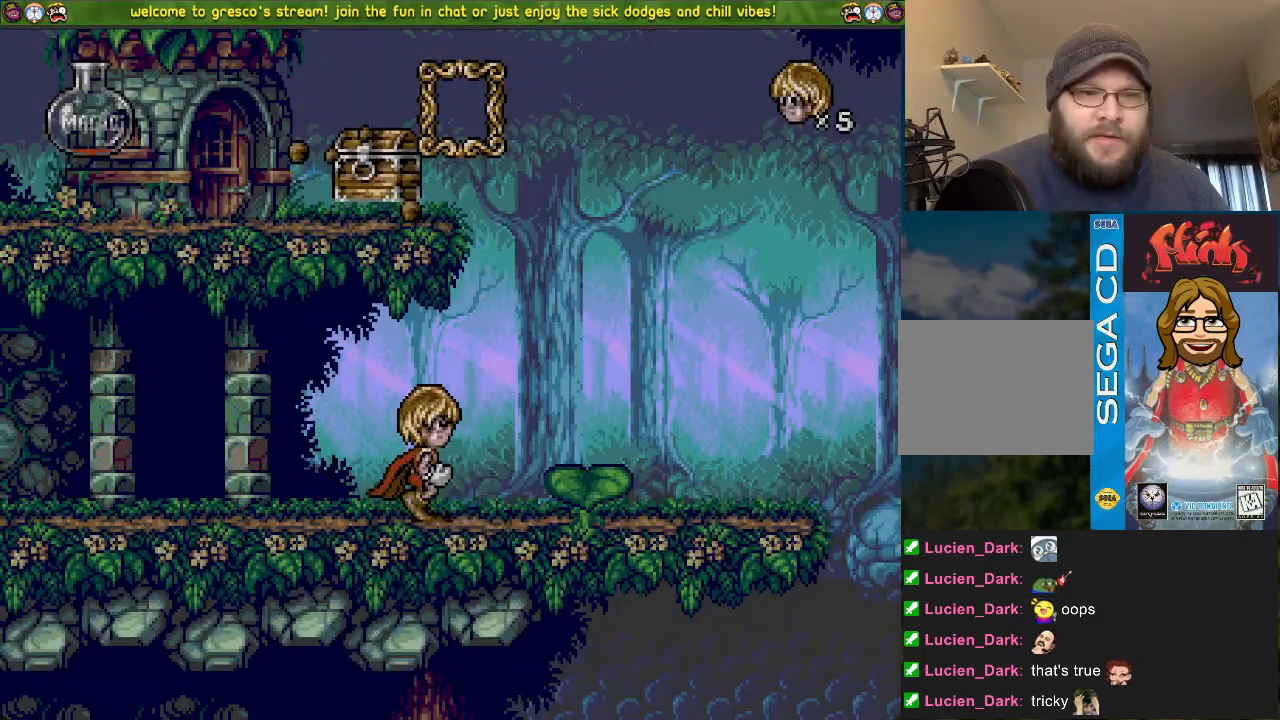
{"buttons": [], "left_stick": "center", "right_stick": "center", "events": [[67, "CROSS", "down"], [134, "CROSS", "up"], [234, "DPAD_LEFT", "up"], [317, "DPAD_DOWN", "down"], [468, "DPAD_DOWN", "up"]]}
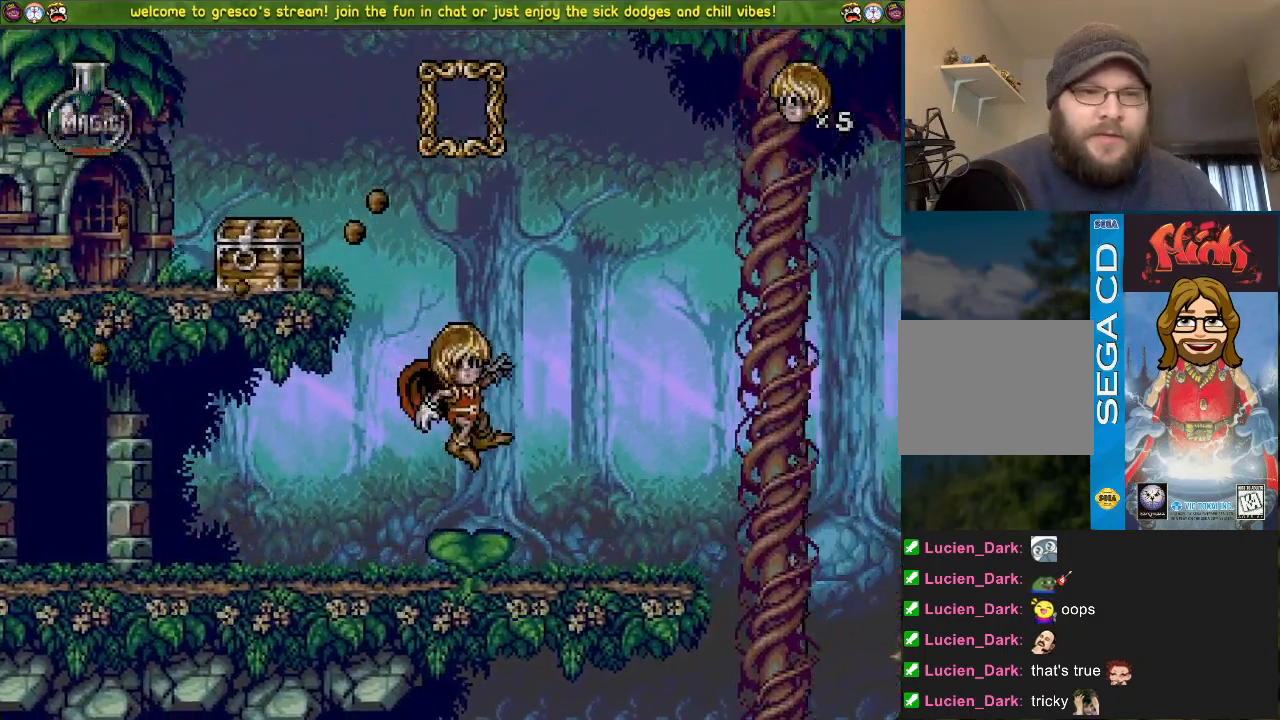
{"buttons": [], "left_stick": "center", "right_stick": "center", "events": []}
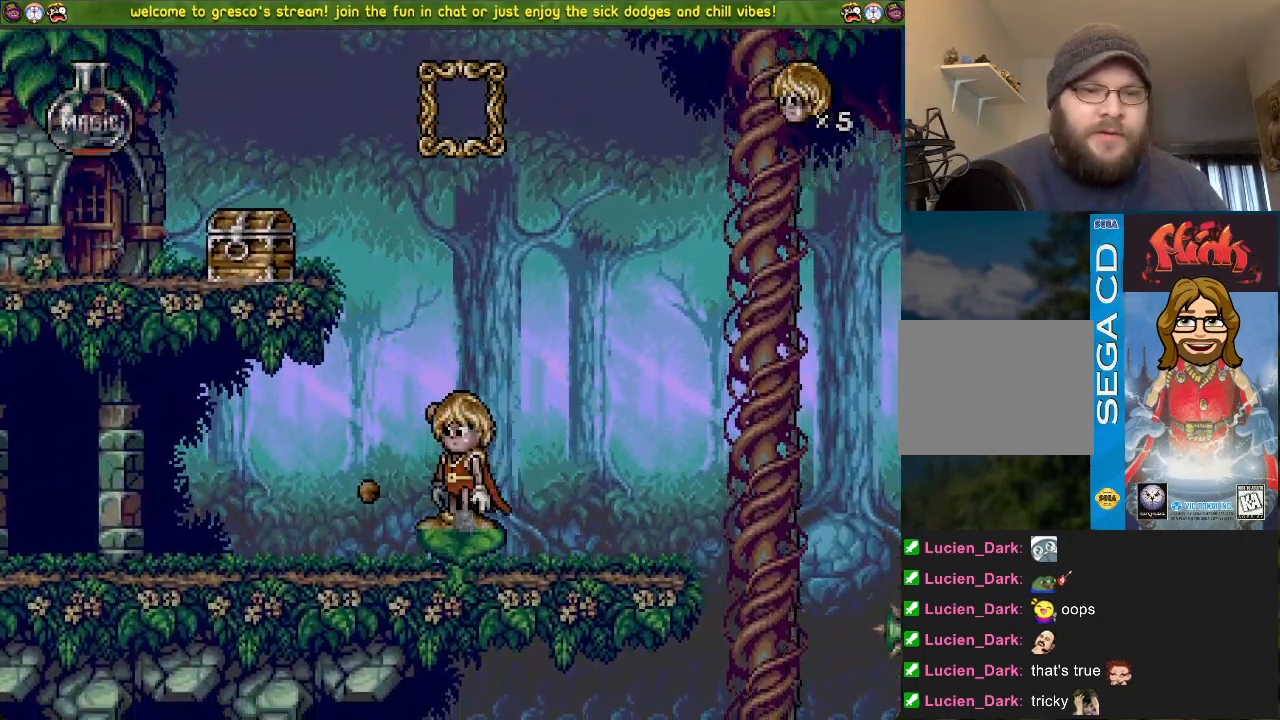
{"buttons": ["CROSS", "DPAD_DOWN"], "left_stick": "center", "right_stick": "center", "events": [[250, "DPAD_DOWN", "down"], [467, "CROSS", "down"]]}
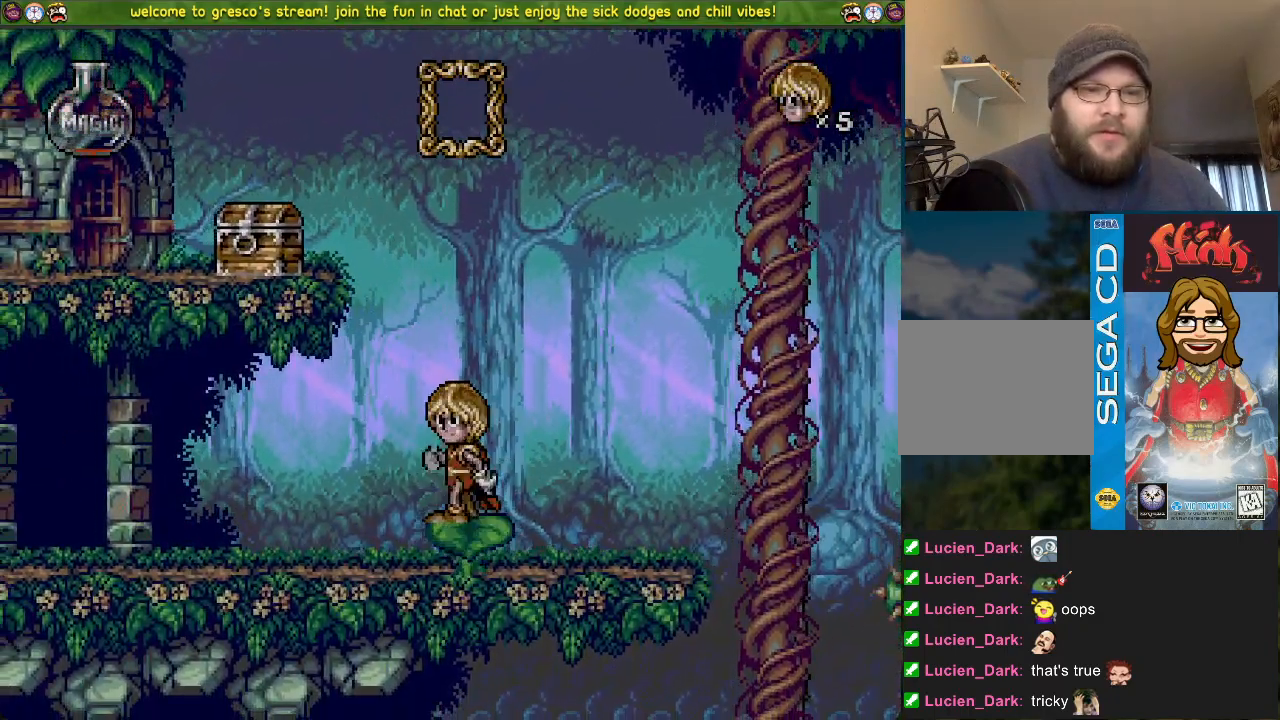
{"buttons": ["SQUARE"], "left_stick": "center", "right_stick": "center", "events": [[367, "CROSS", "up"], [367, "DPAD_DOWN", "up"], [417, "SQUARE", "down"]]}